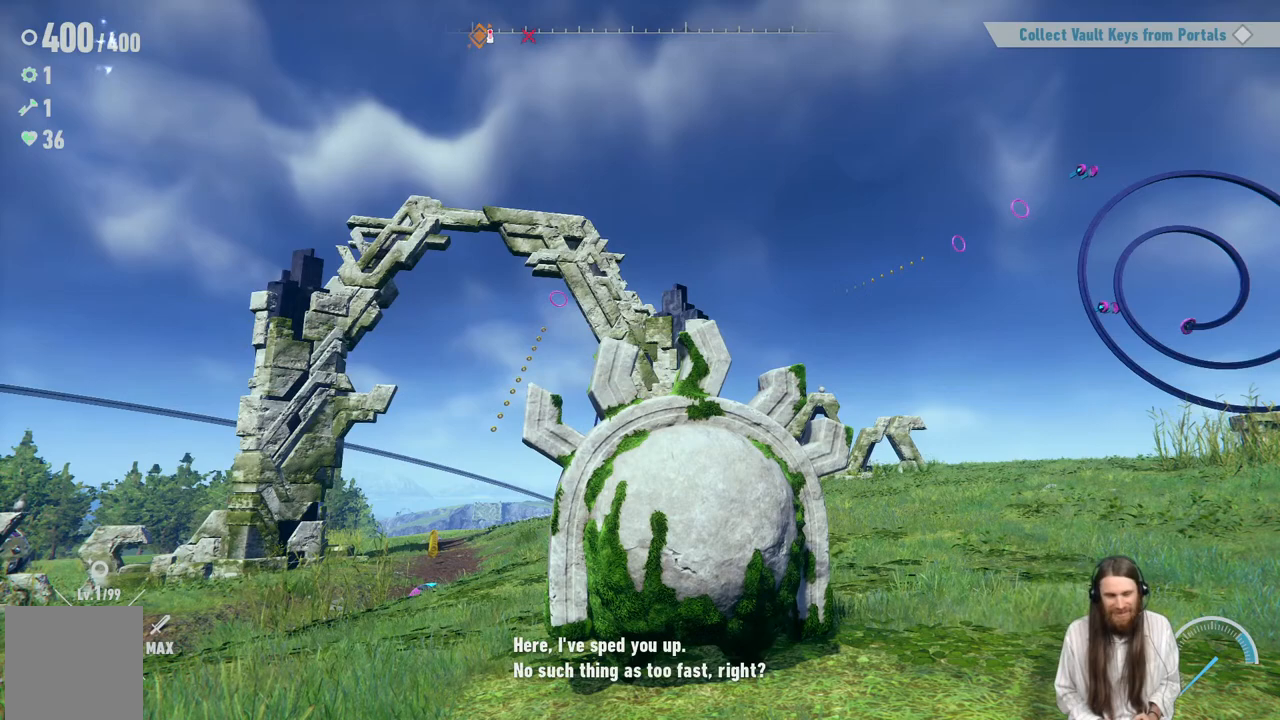
Gameplay with a controller (Xbox layout); each line is a JSON object with the inputs held at the frame after it. "events" lists button and stick changes between this image and that frame as [ms after this image, input, new state], when the widget could be followed in between. Not read: L3 R3.
{"buttons": [], "left_stick": "center", "right_stick": "center", "events": [[250, "A", "down"], [483, "A", "up"]]}
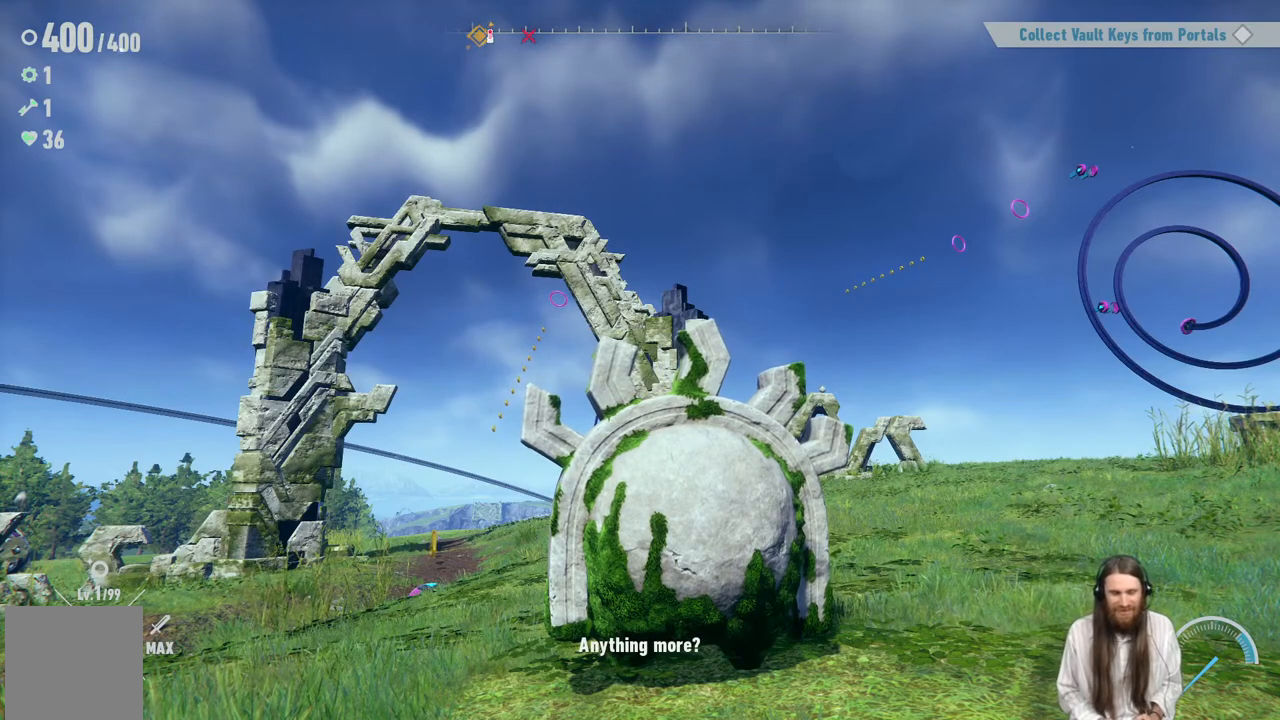
{"buttons": [], "left_stick": "center", "right_stick": "center", "events": [[267, "A", "down"], [500, "A", "up"]]}
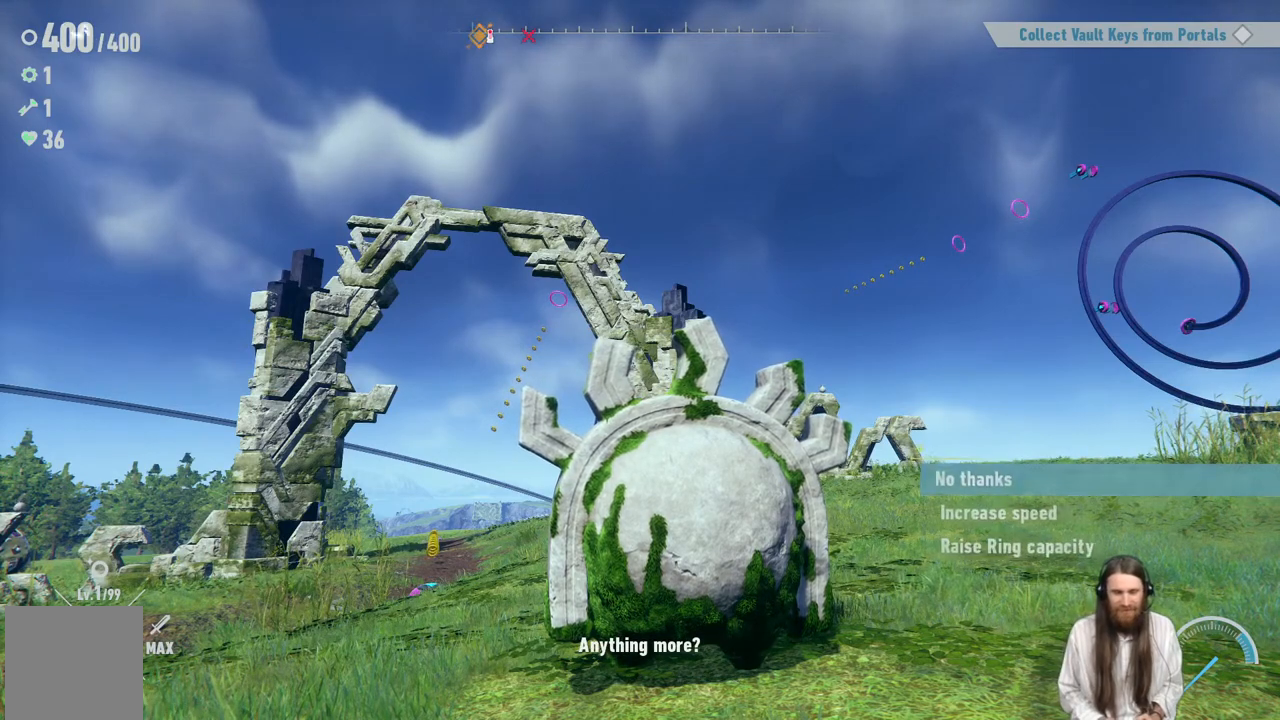
{"buttons": [], "left_stick": "center", "right_stick": "center", "events": []}
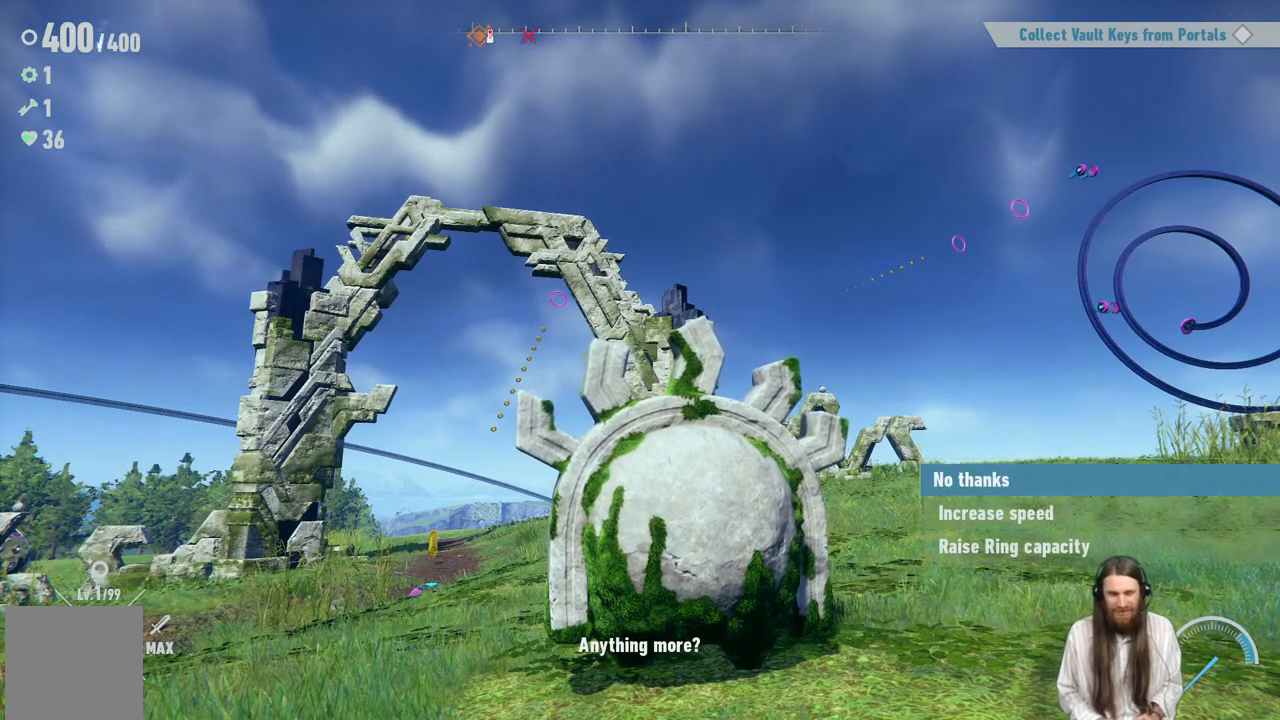
{"buttons": [], "left_stick": "center", "right_stick": "center", "events": []}
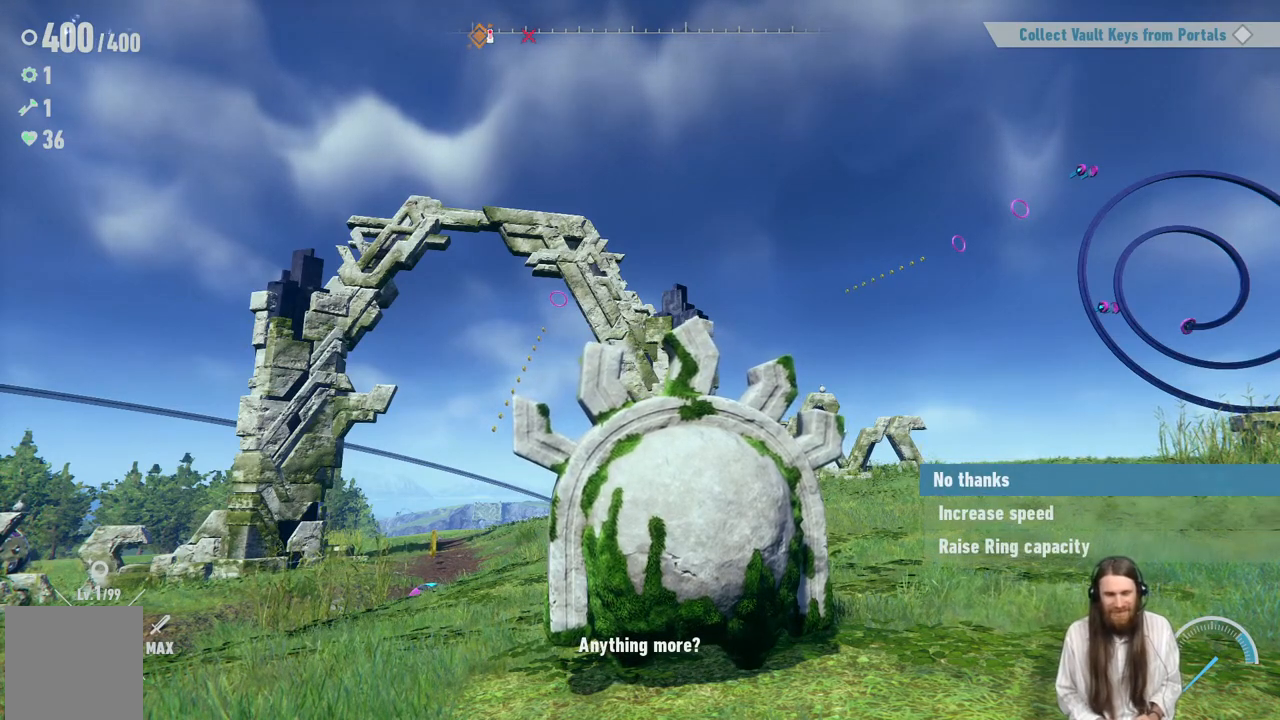
{"buttons": [], "left_stick": "center", "right_stick": "center", "events": [[267, "DPAD_DOWN", "down"], [467, "DPAD_DOWN", "up"]]}
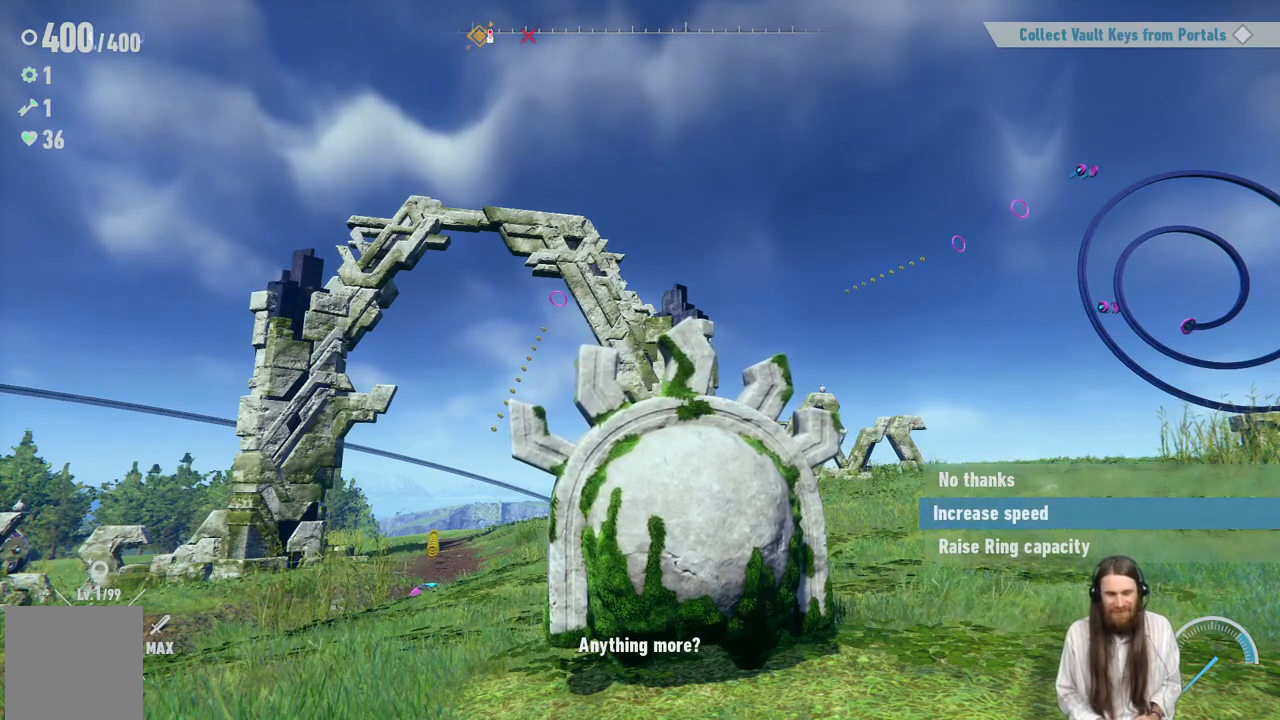
{"buttons": [], "left_stick": "center", "right_stick": "center", "events": [[117, "A", "down"], [383, "A", "up"]]}
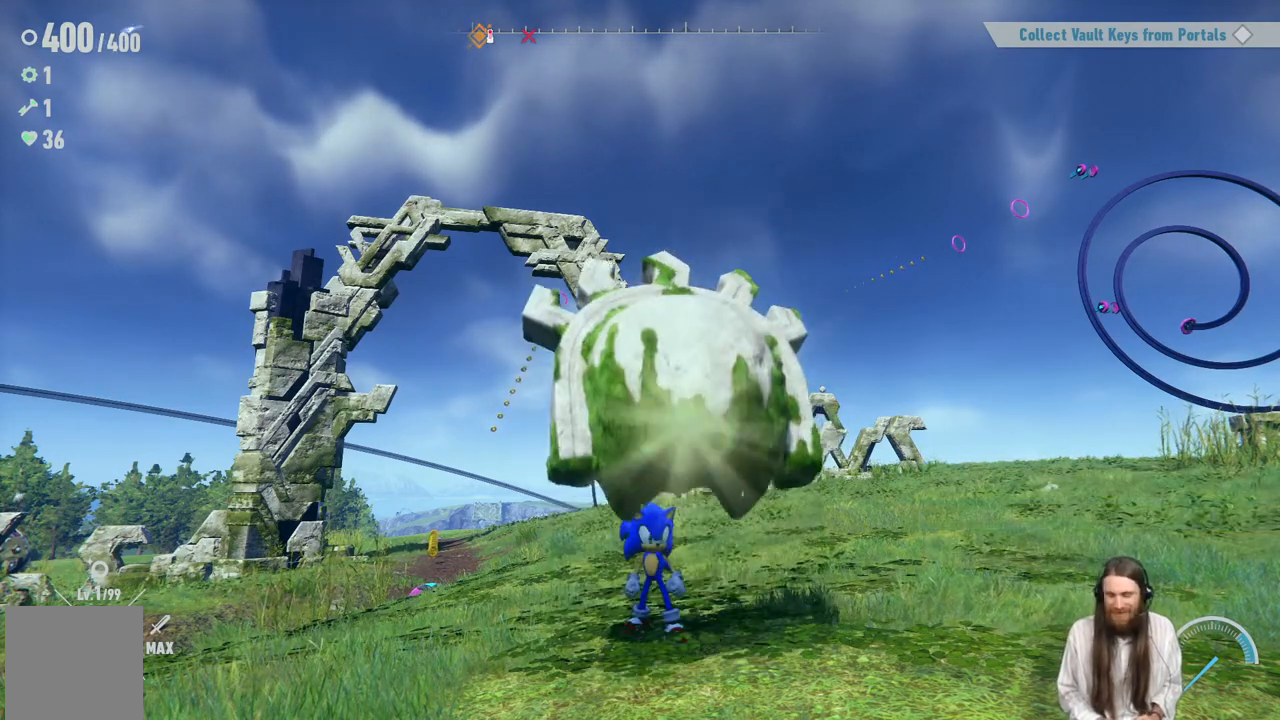
{"buttons": [], "left_stick": "center", "right_stick": "center", "events": []}
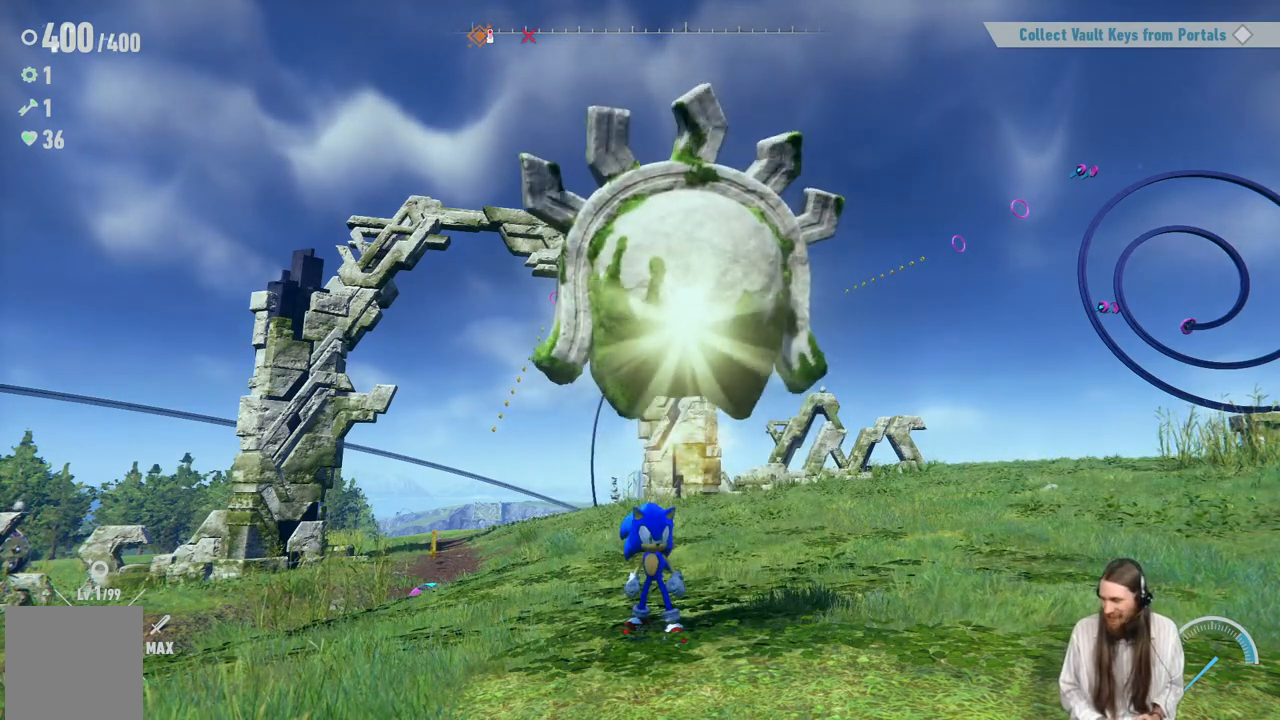
{"buttons": [], "left_stick": "center", "right_stick": "center", "events": []}
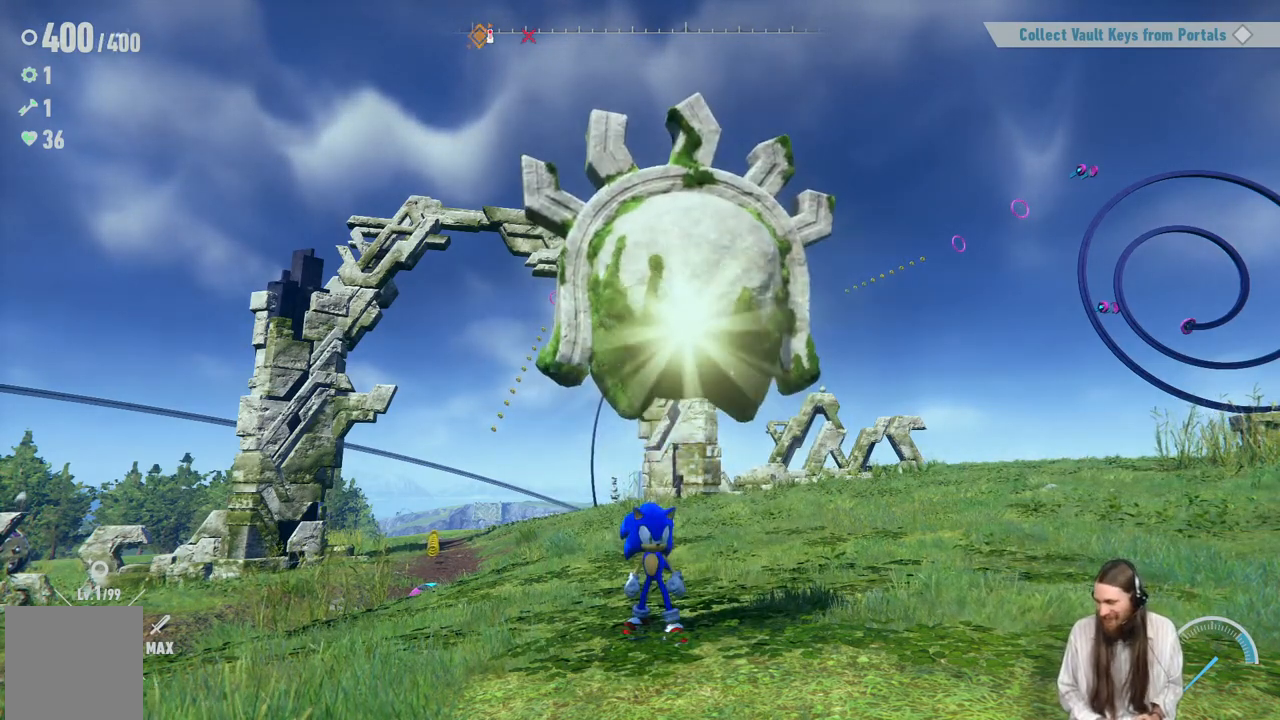
{"buttons": [], "left_stick": "center", "right_stick": "center", "events": []}
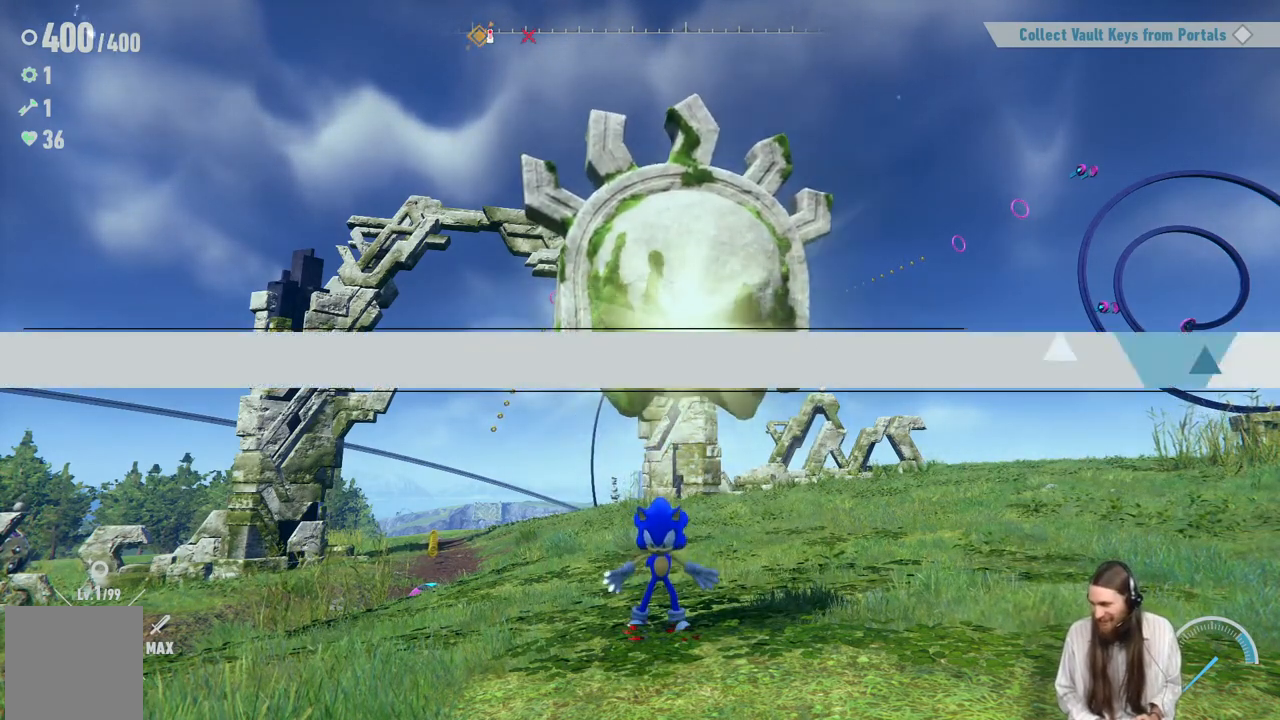
{"buttons": [], "left_stick": "center", "right_stick": "center", "events": []}
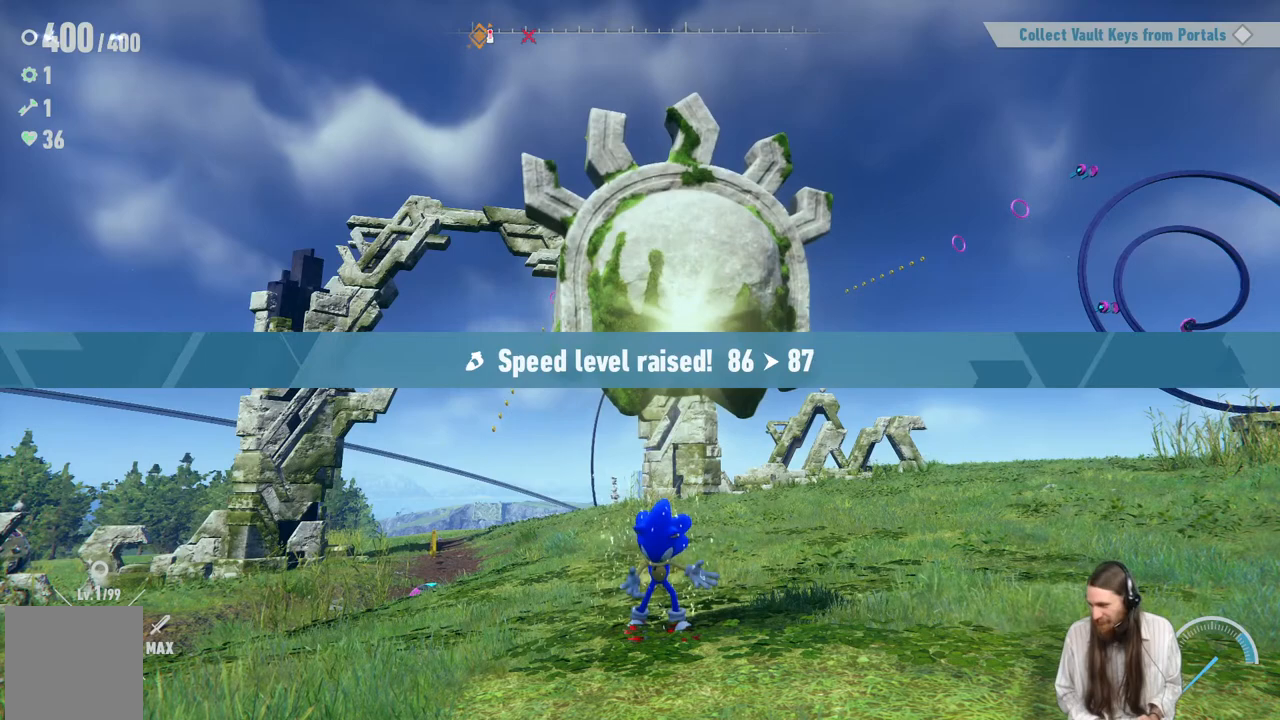
{"buttons": [], "left_stick": "center", "right_stick": "center", "events": []}
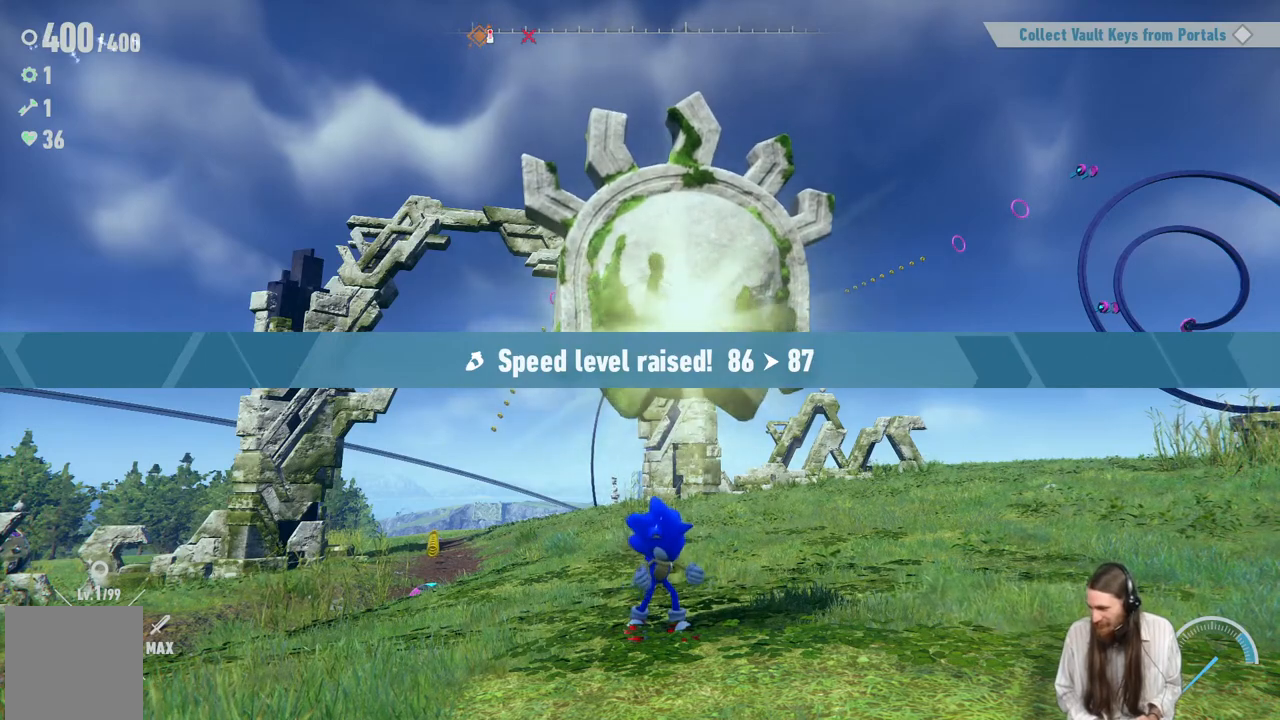
{"buttons": [], "left_stick": "center", "right_stick": "center", "events": []}
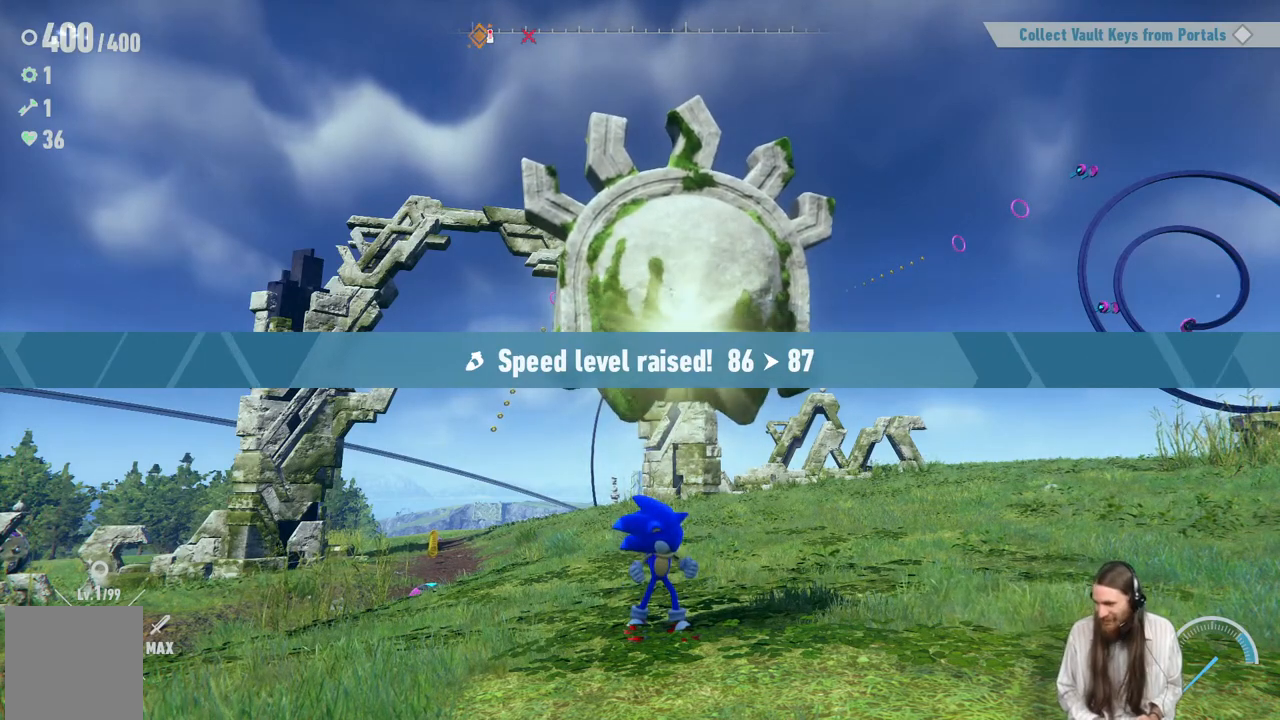
{"buttons": [], "left_stick": "center", "right_stick": "center", "events": []}
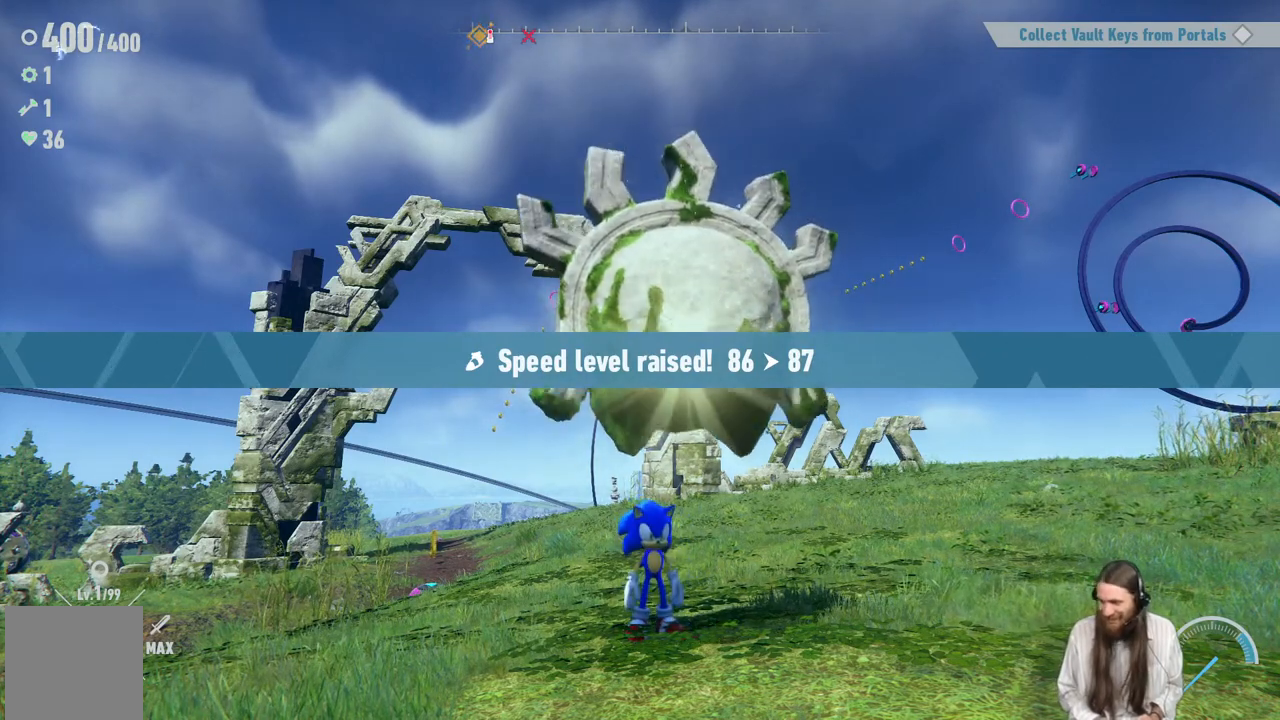
{"buttons": [], "left_stick": "center", "right_stick": "center", "events": []}
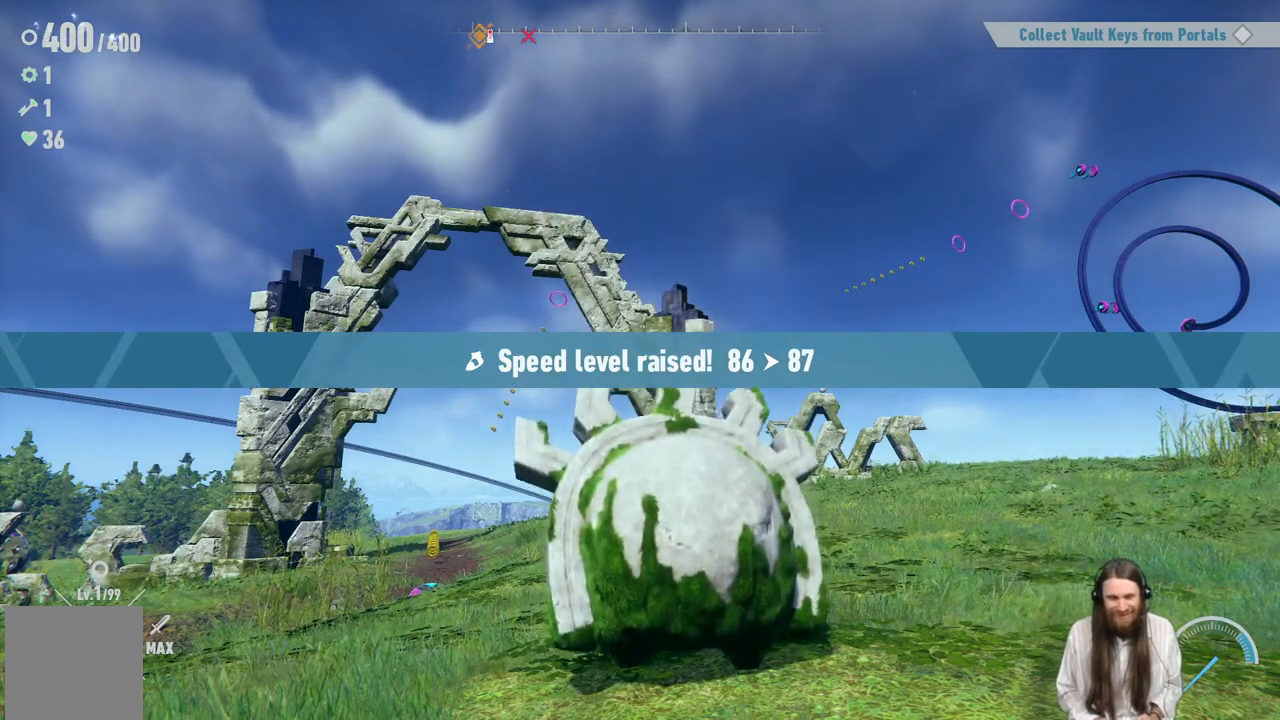
{"buttons": [], "left_stick": "center", "right_stick": "center", "events": []}
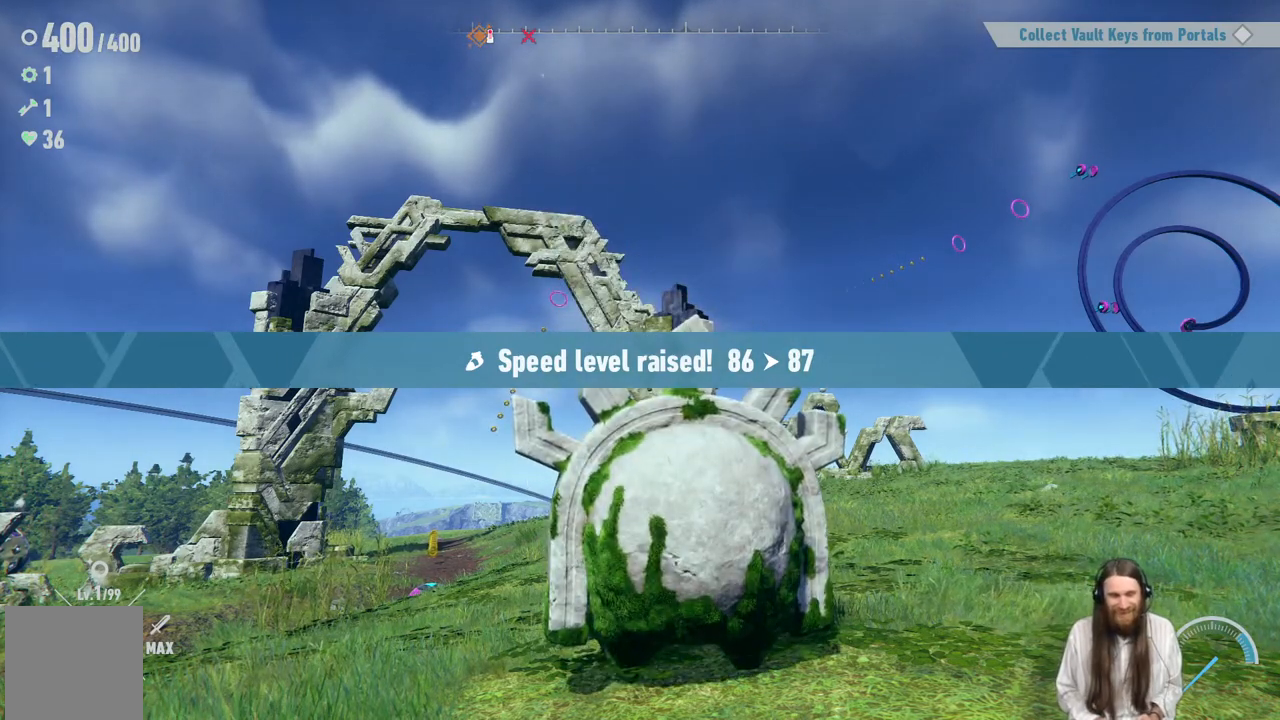
{"buttons": ["A"], "left_stick": "center", "right_stick": "center", "events": [[483, "A", "down"]]}
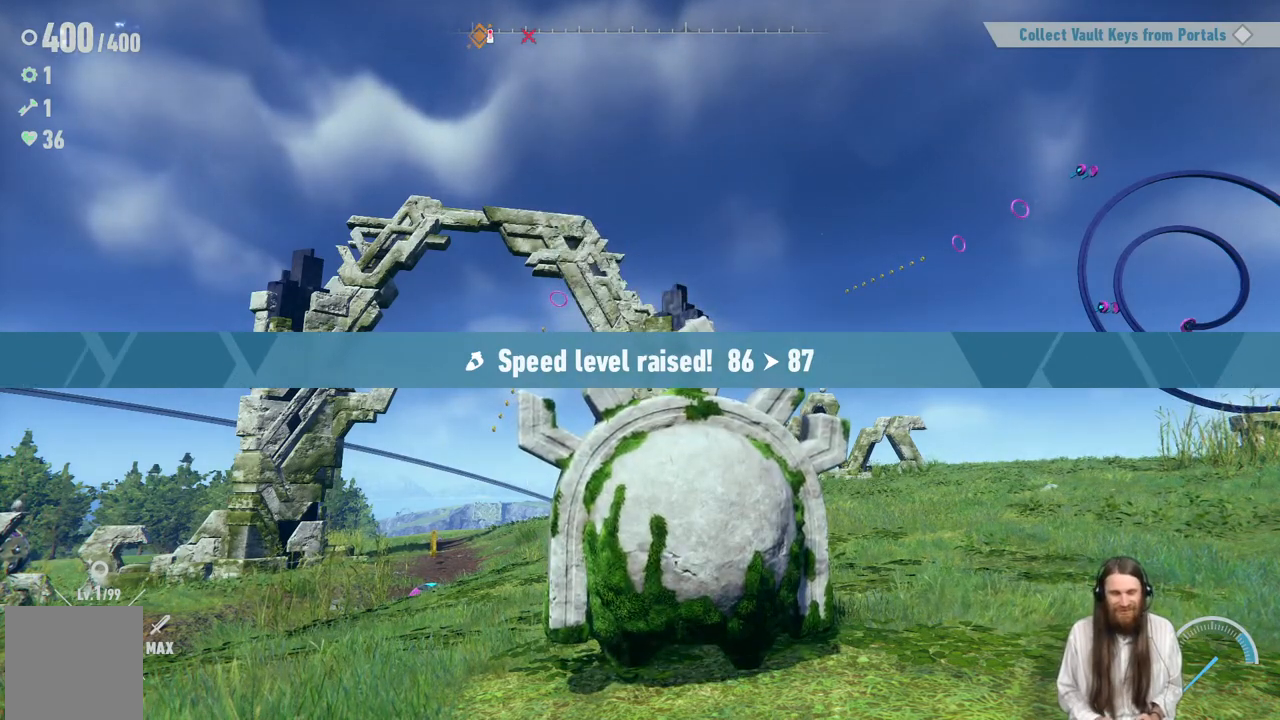
{"buttons": [], "left_stick": "center", "right_stick": "center", "events": [[183, "A", "up"]]}
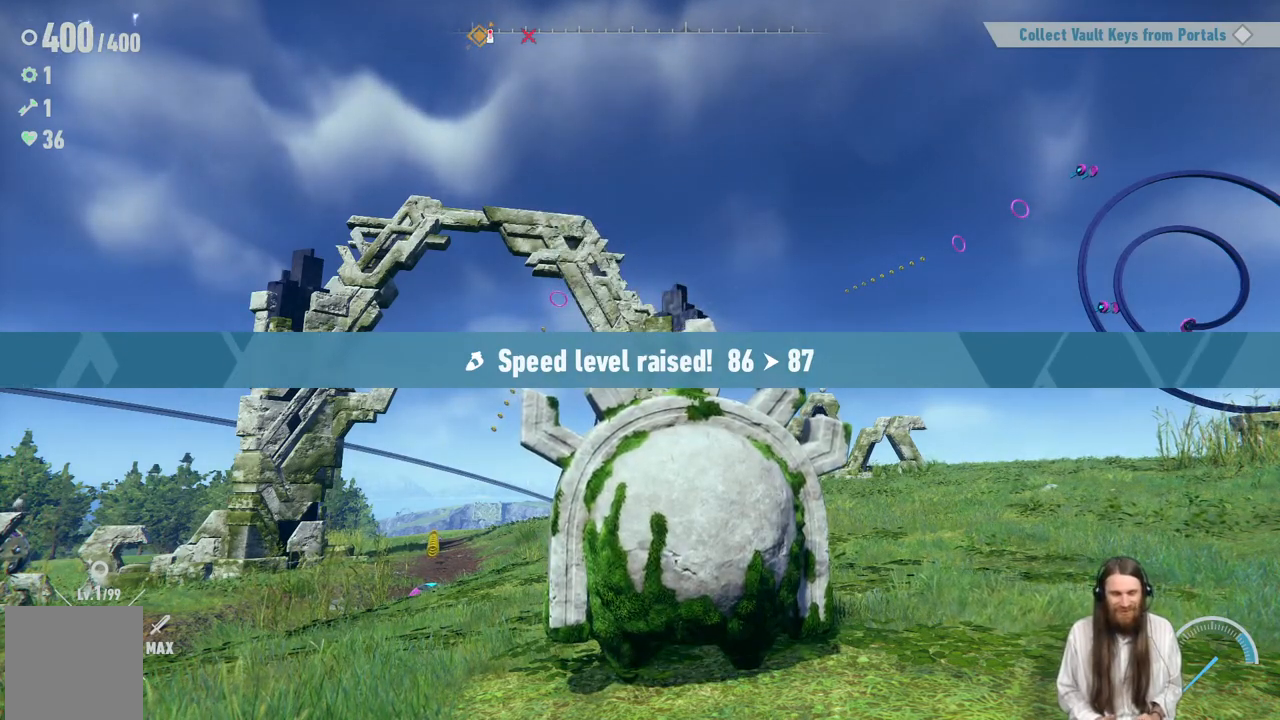
{"buttons": [], "left_stick": "center", "right_stick": "center", "events": []}
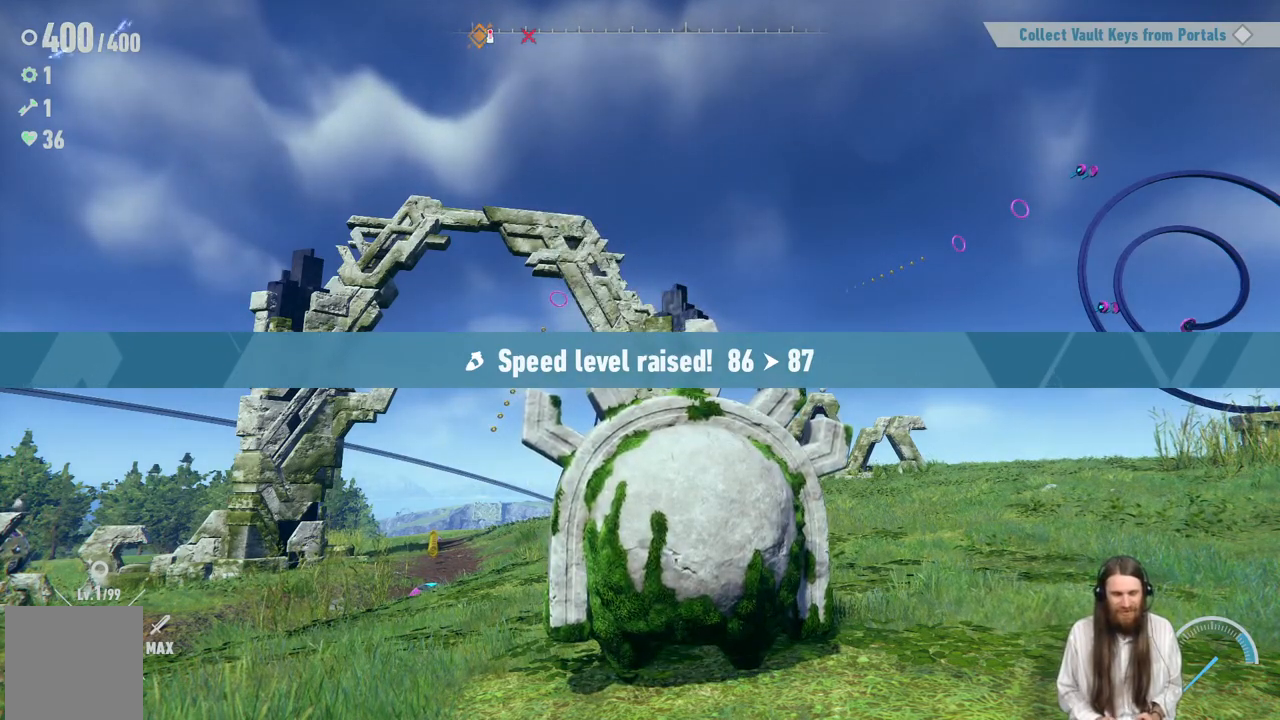
{"buttons": [], "left_stick": "center", "right_stick": "center", "events": []}
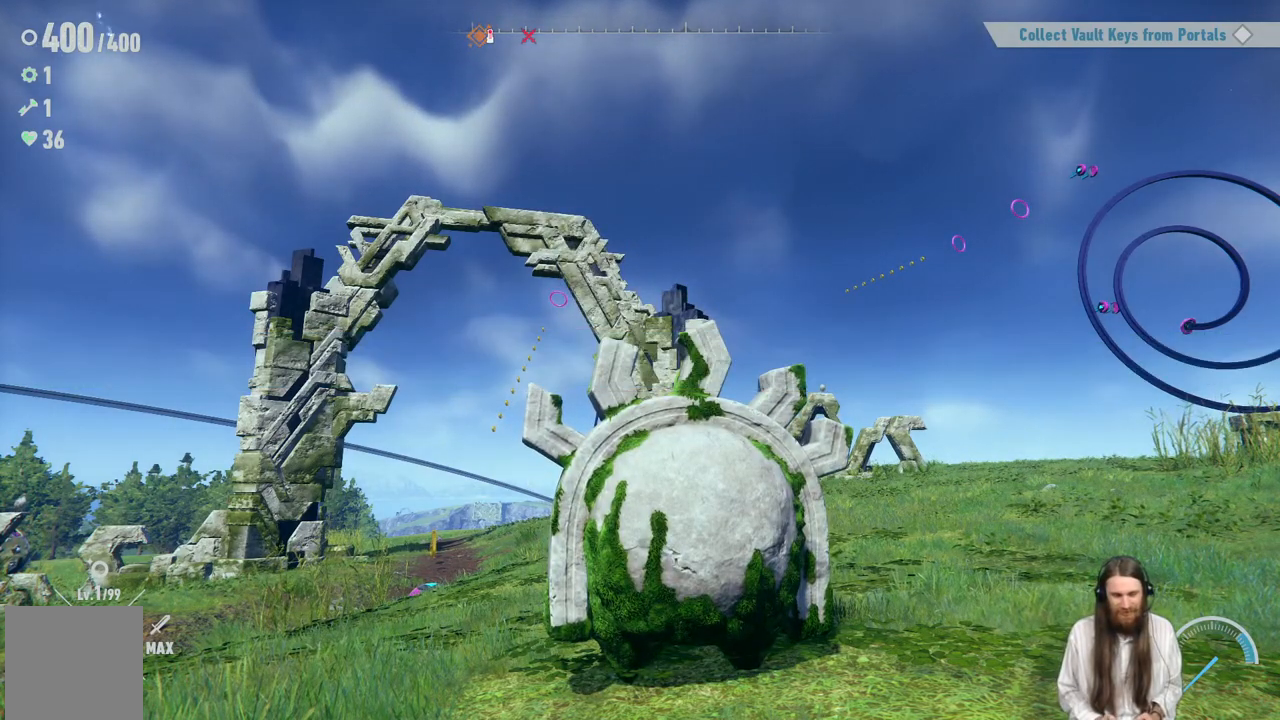
{"buttons": [], "left_stick": "center", "right_stick": "center", "events": []}
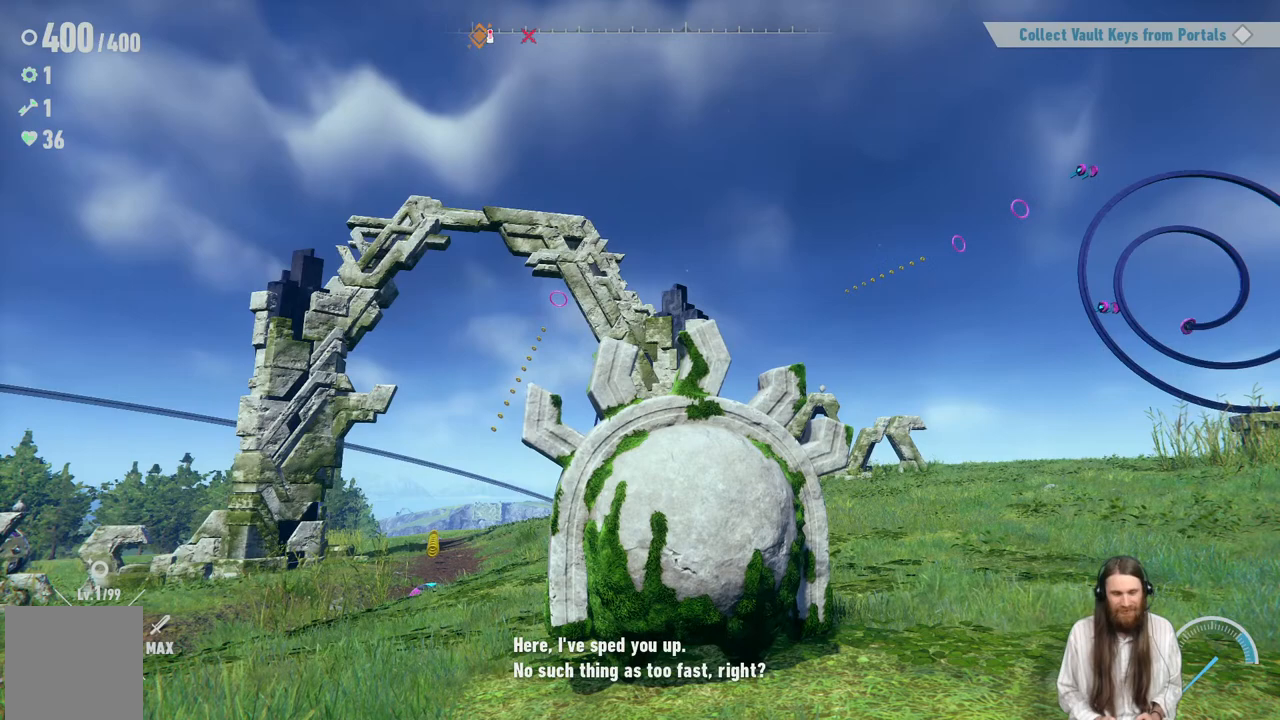
{"buttons": [], "left_stick": "center", "right_stick": "center", "events": [[17, "A", "down"], [250, "A", "up"]]}
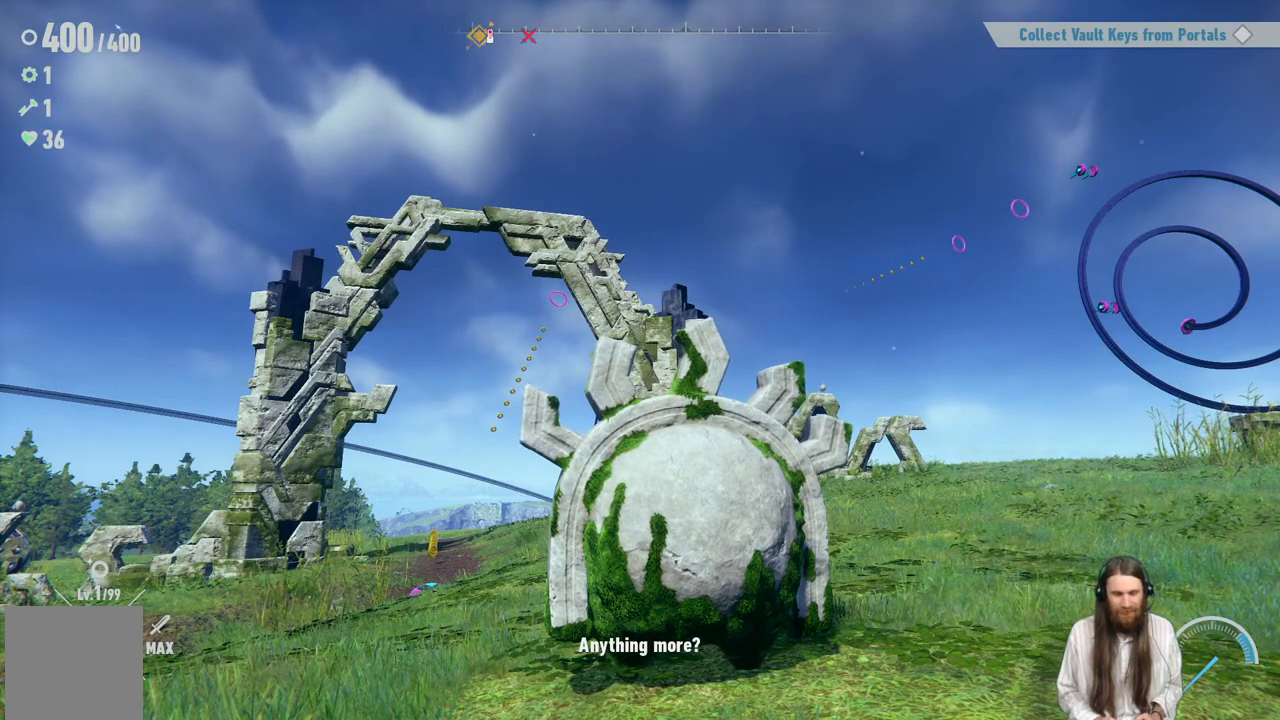
{"buttons": [], "left_stick": "center", "right_stick": "center", "events": [[50, "A", "down"], [233, "A", "up"]]}
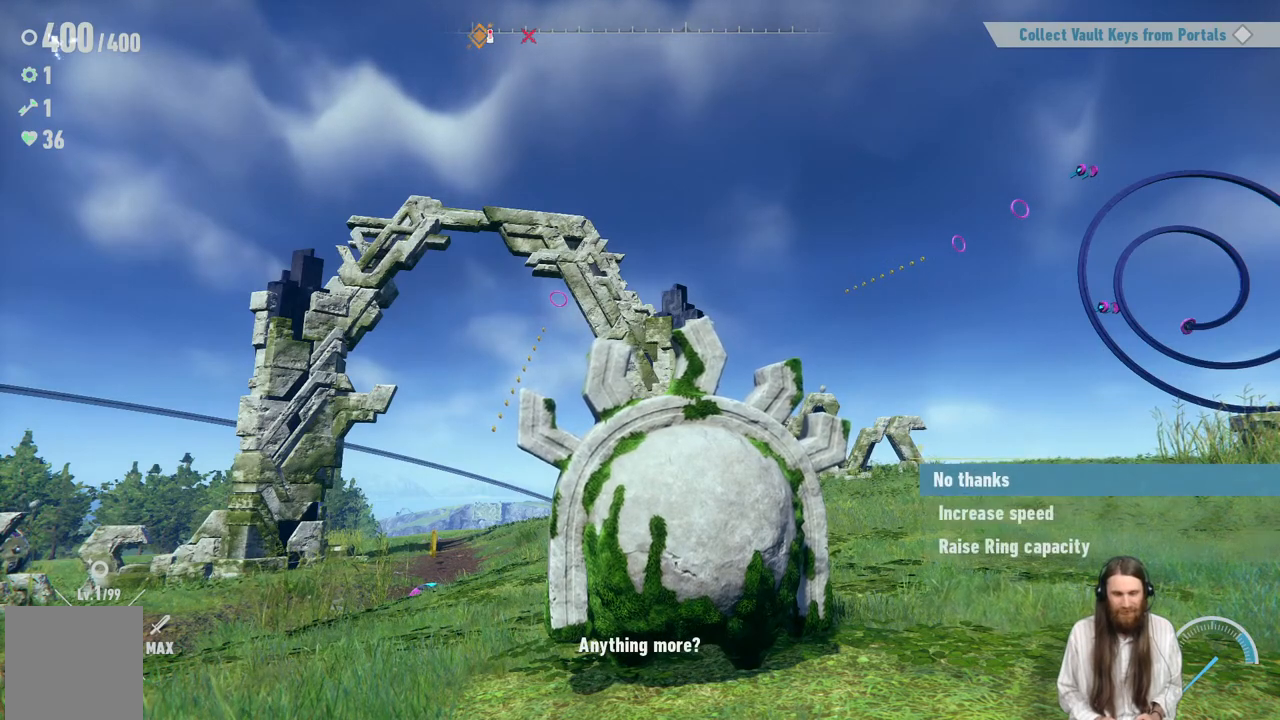
{"buttons": ["DPAD_DOWN"], "left_stick": "center", "right_stick": "center", "events": [[300, "DPAD_DOWN", "down"]]}